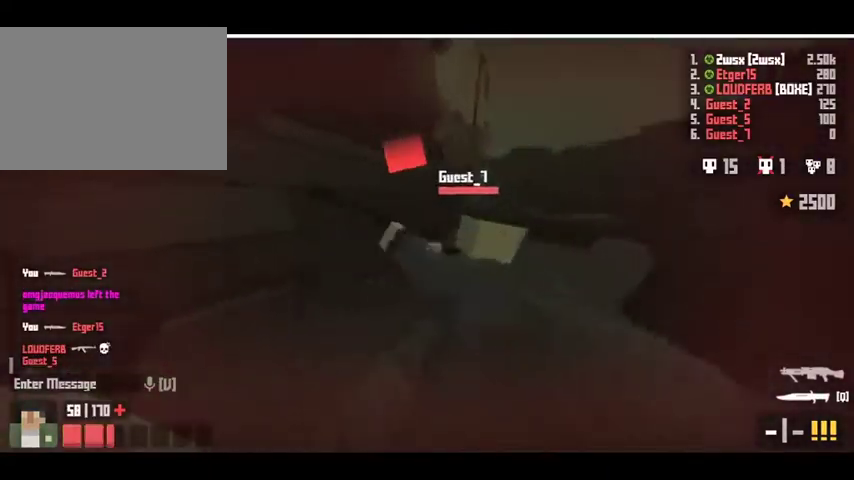
Gameplay with keyboard; each line is a JSON object with the keys held at the frame after it. "events" lists presses ("down") and releases ("up") of "a", "alt", "b", "c", "caps_lock", "ctrl", "d", "e", "f", "g", "h", "q", "r", "s", "shift", "space", "super", "t", "tab", "v", "w", "x", "y" and "z" between this image and that frame as [ms after this image, input, new state], when the widget could be followed in between. No other keys are recorded. Mouse input is not recorded.
{"keys": ["a", "w"], "events": [[433, "d", "up"], [467, "a", "down"]]}
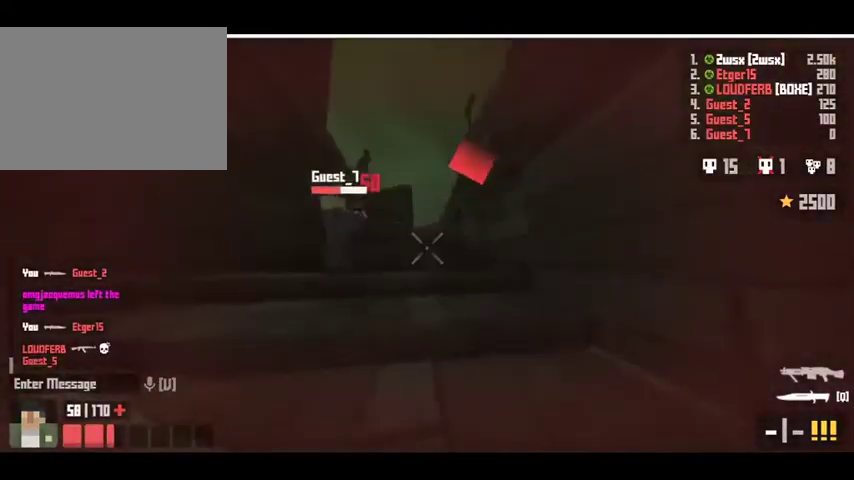
{"keys": ["a", "w"], "events": []}
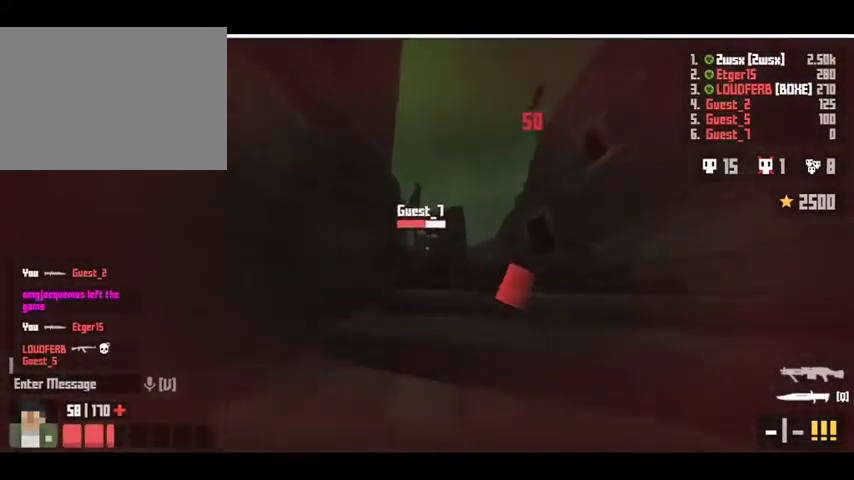
{"keys": ["a", "w"], "events": []}
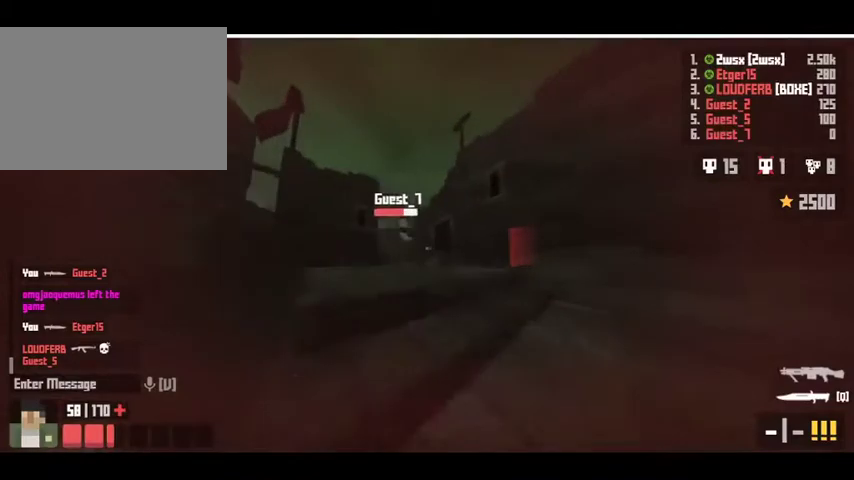
{"keys": ["a", "w"], "events": [[333, "a", "up"], [367, "a", "down"]]}
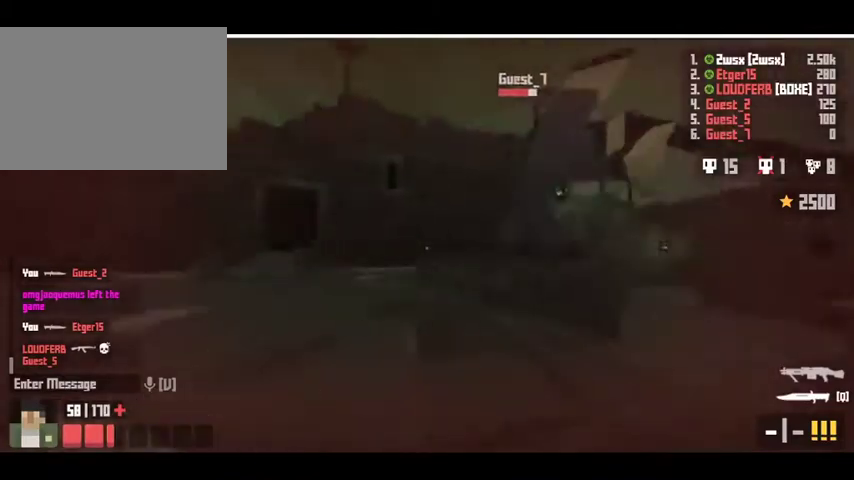
{"keys": ["d", "space", "w"], "events": [[33, "space", "down"], [100, "a", "up"], [133, "d", "down"]]}
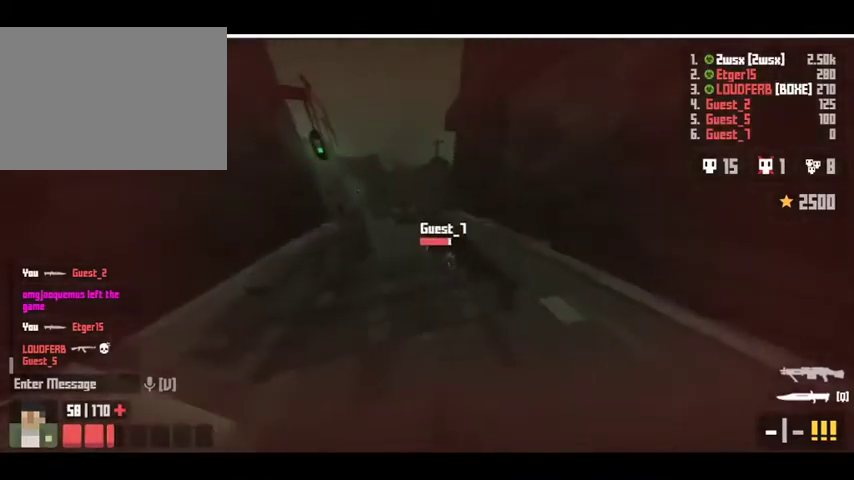
{"keys": ["d", "w"], "events": [[33, "space", "up"]]}
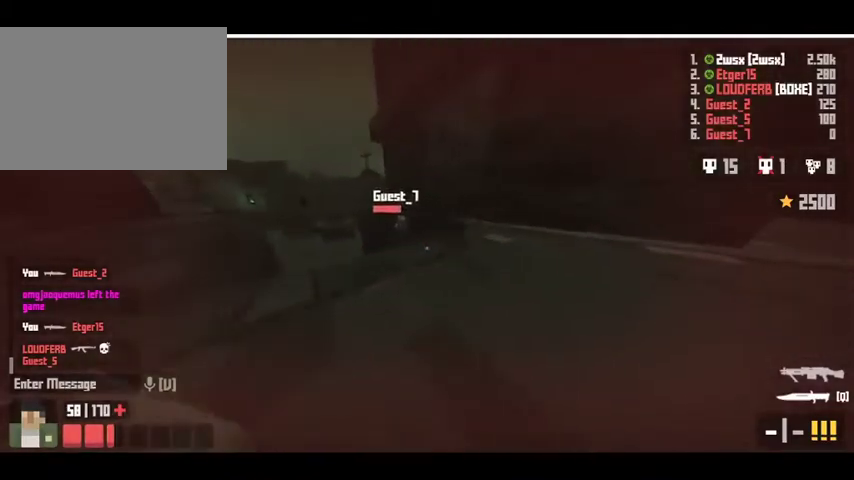
{"keys": ["d", "w"], "events": [[67, "space", "down"], [500, "space", "up"]]}
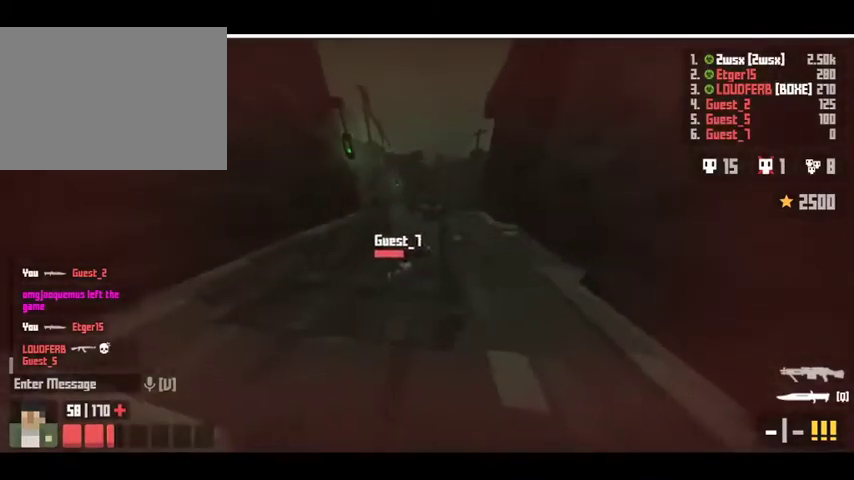
{"keys": ["a", "w"], "events": [[100, "a", "down"], [100, "d", "up"]]}
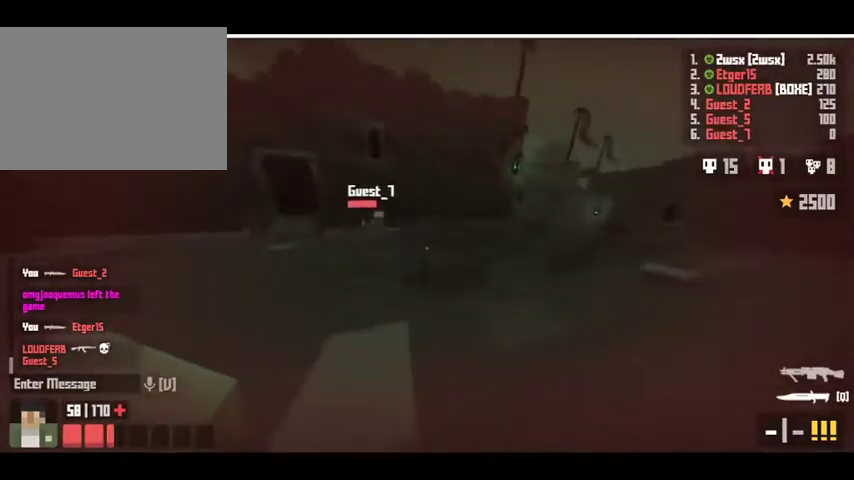
{"keys": ["a", "w"], "events": []}
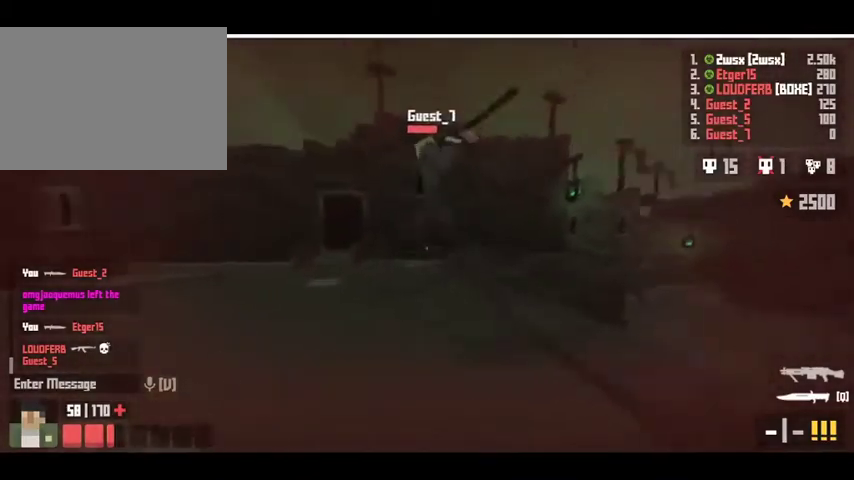
{"keys": ["w"], "events": [[100, "a", "up"]]}
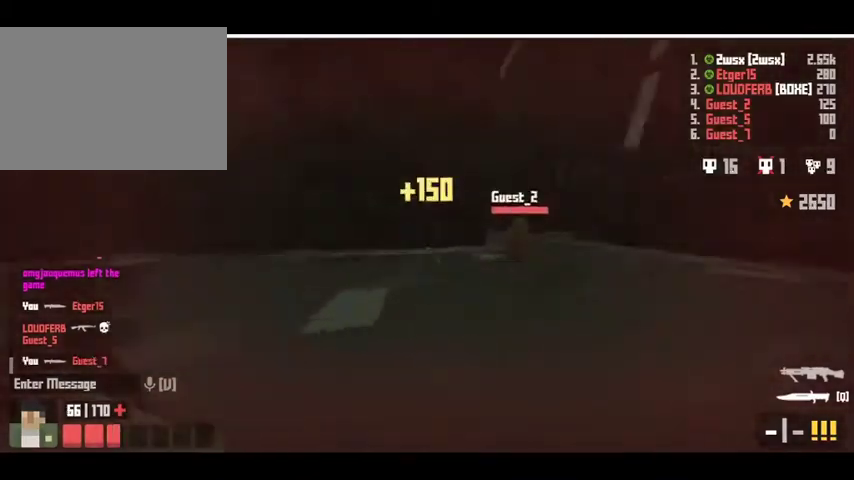
{"keys": ["w"], "events": [[133, "a", "down"], [333, "a", "up"]]}
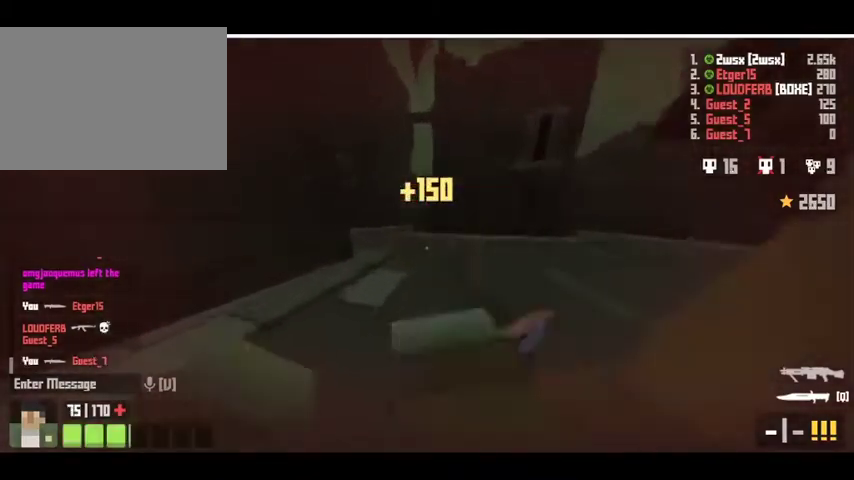
{"keys": ["w"], "events": []}
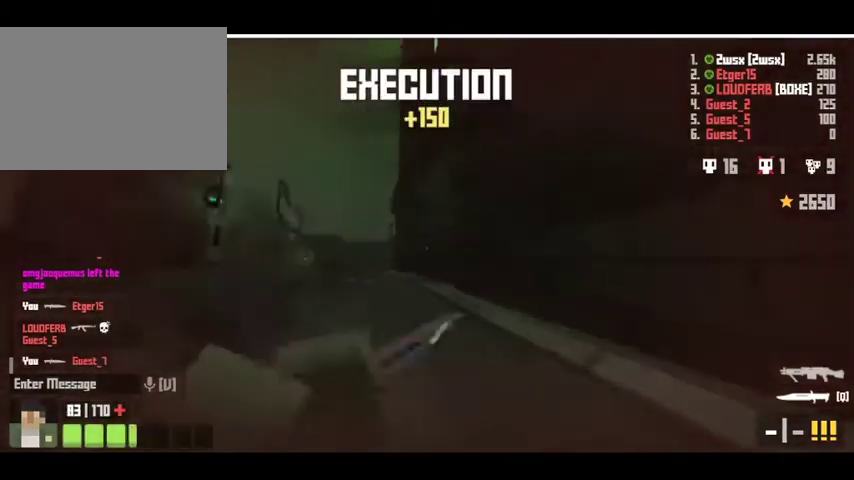
{"keys": ["space", "w"], "events": [[333, "space", "down"]]}
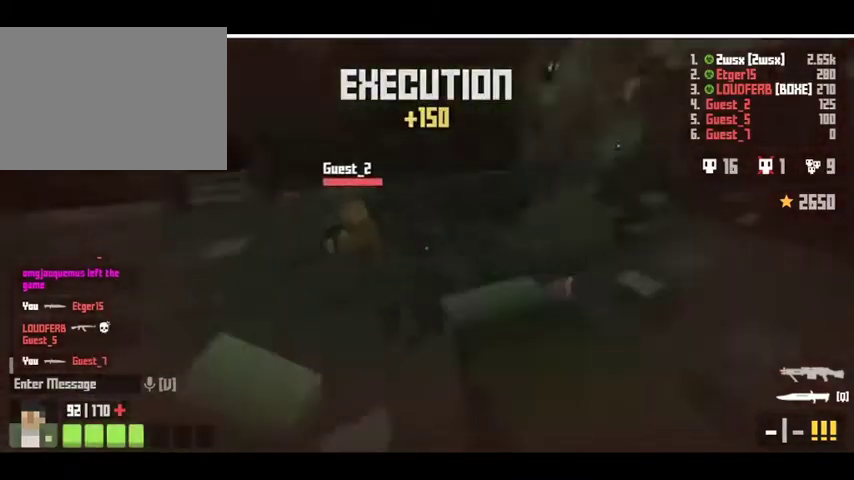
{"keys": ["a", "w"], "events": [[33, "space", "up"], [167, "a", "down"]]}
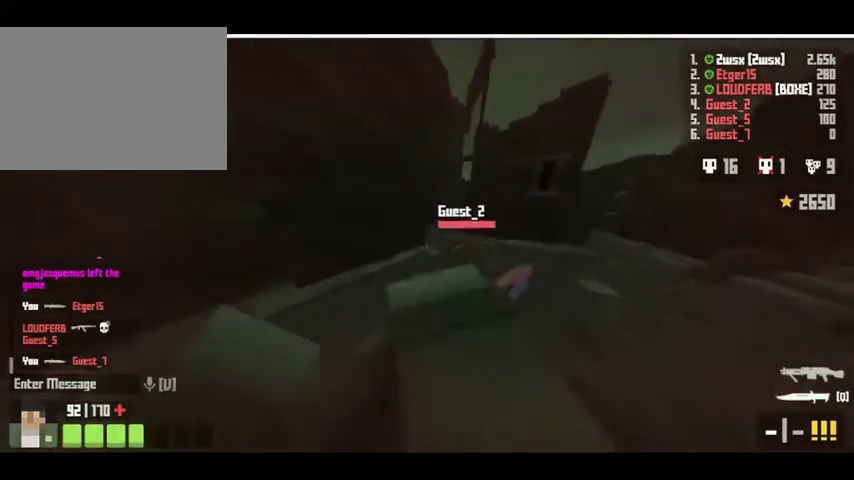
{"keys": ["d", "w"], "events": [[367, "a", "up"], [500, "d", "down"]]}
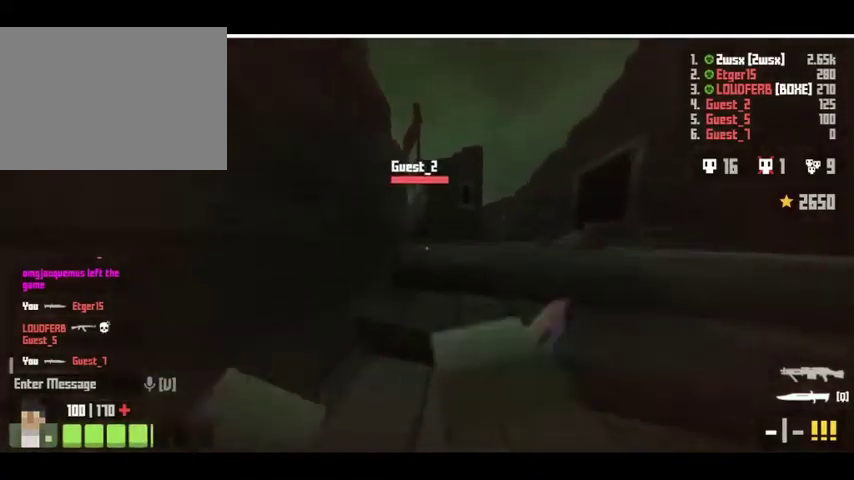
{"keys": ["w"], "events": [[200, "space", "down"], [367, "space", "up"], [467, "d", "up"]]}
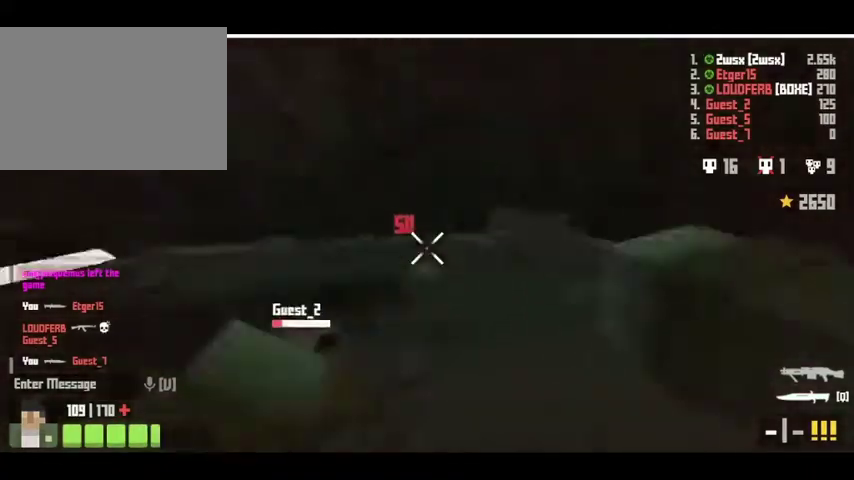
{"keys": ["a", "w"], "events": [[67, "a", "down"]]}
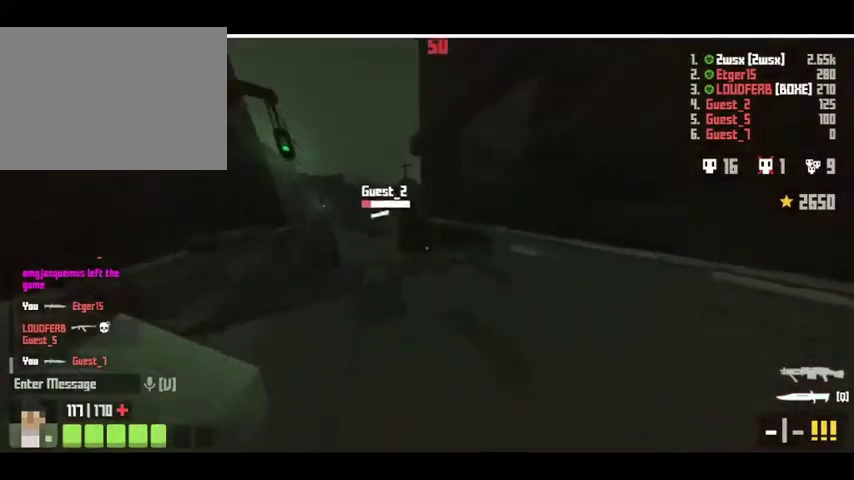
{"keys": ["space", "w"], "events": [[333, "a", "up"], [333, "space", "down"]]}
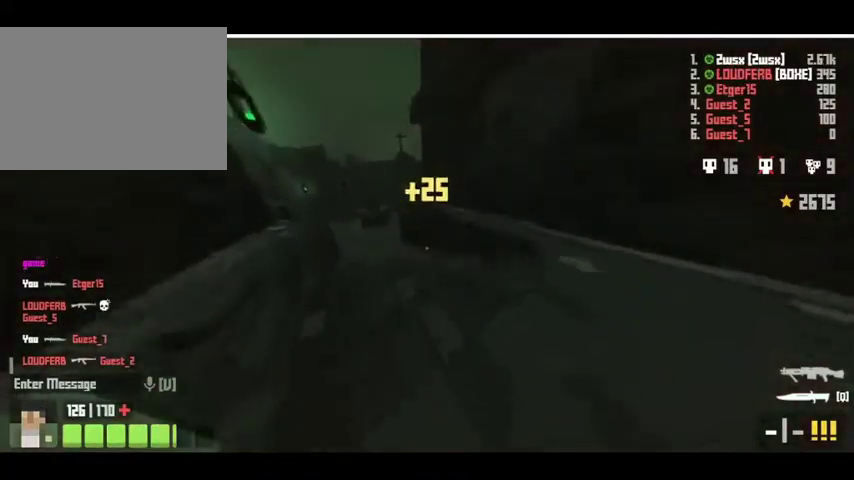
{"keys": ["d", "w"], "events": [[67, "d", "down"], [200, "space", "up"]]}
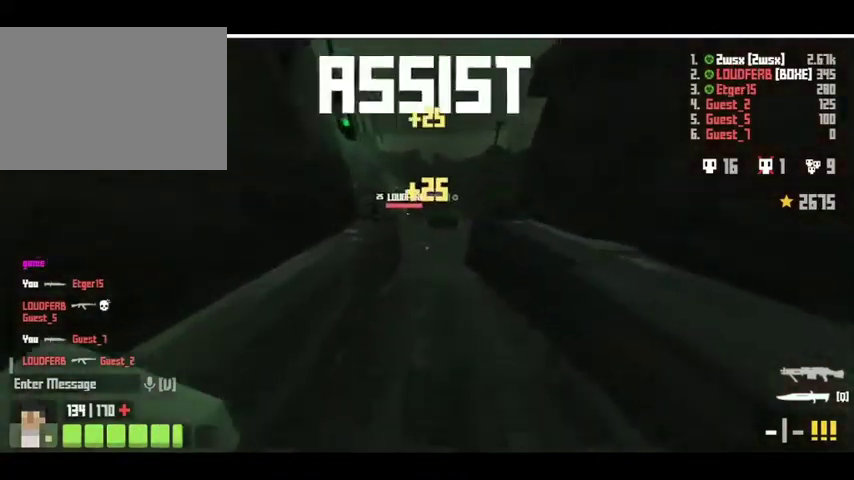
{"keys": ["shift", "w"], "events": [[133, "shift", "down"], [267, "d", "up"]]}
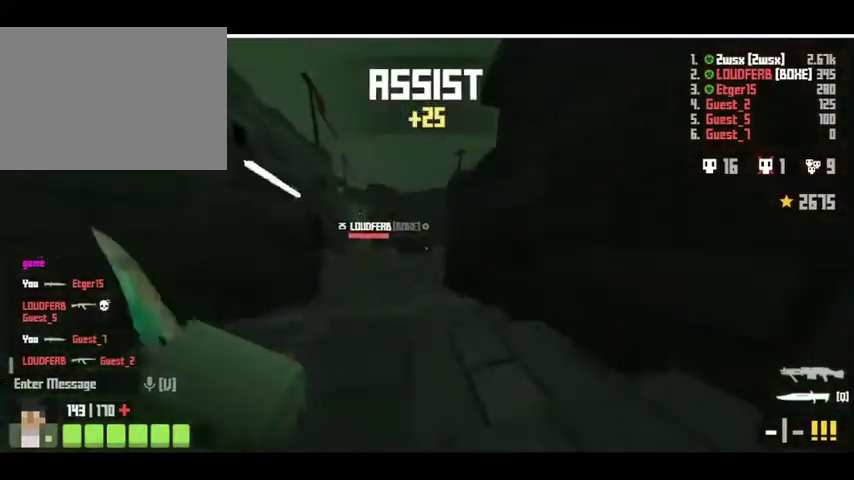
{"keys": ["shift", "space", "w"], "events": [[33, "space", "down"], [67, "shift", "up"], [500, "shift", "down"]]}
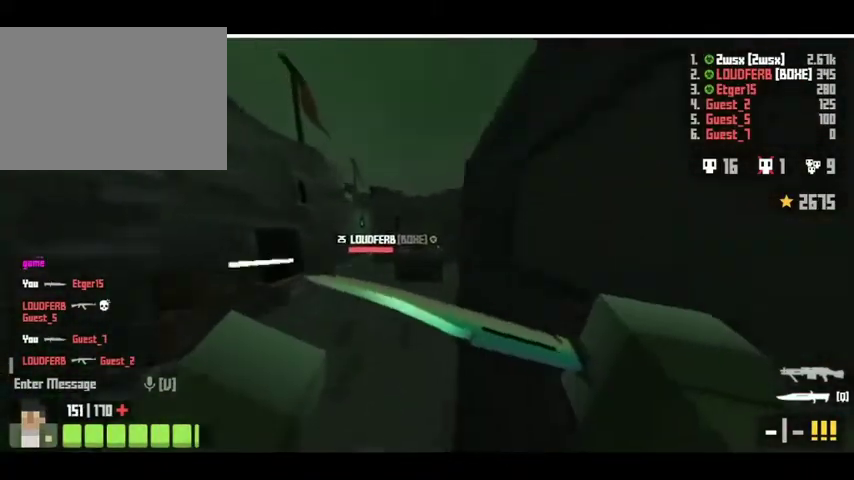
{"keys": ["shift", "w"], "events": [[33, "space", "up"]]}
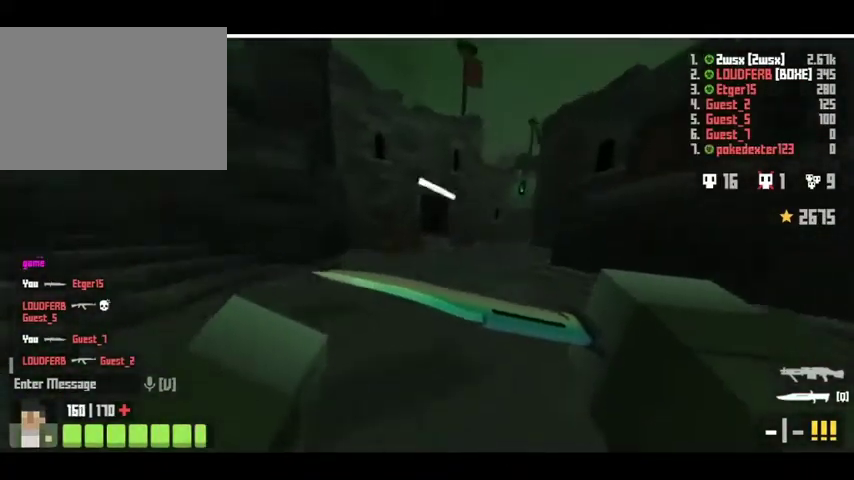
{"keys": ["a", "space", "w"], "events": [[233, "space", "down"], [267, "a", "down"], [267, "shift", "up"]]}
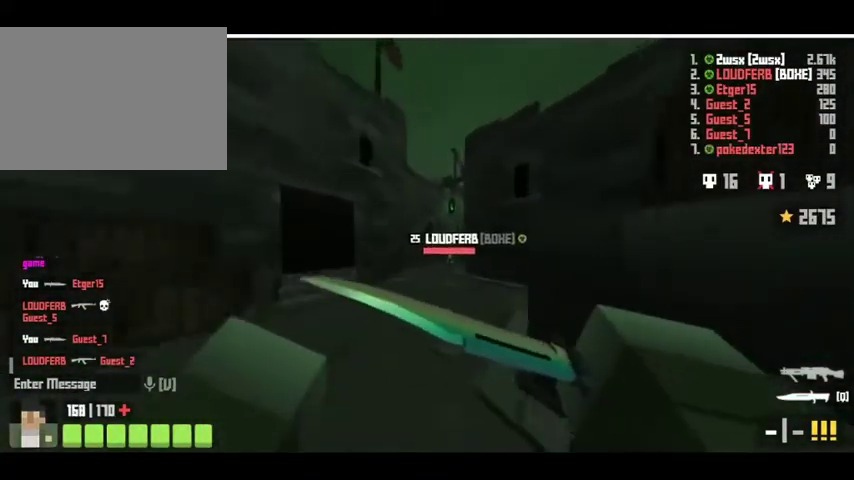
{"keys": ["shift", "w"], "events": [[100, "shift", "down"], [167, "a", "up"], [167, "space", "up"]]}
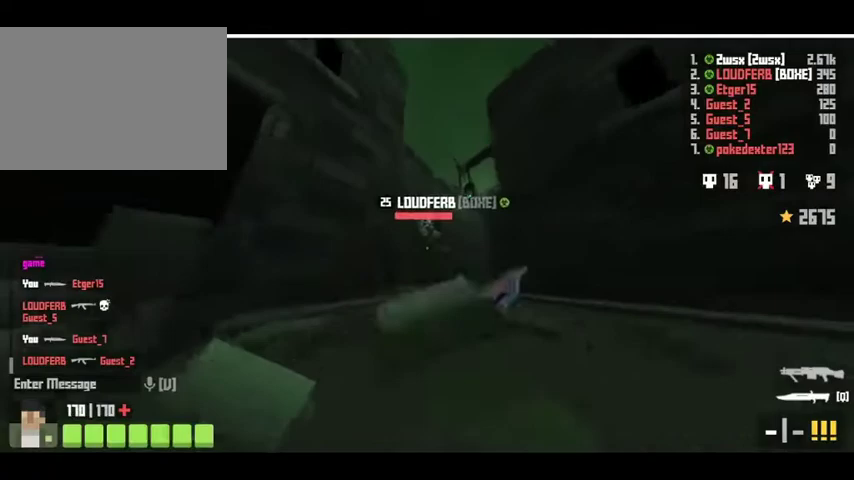
{"keys": ["a", "w"], "events": [[167, "shift", "up"], [500, "a", "down"]]}
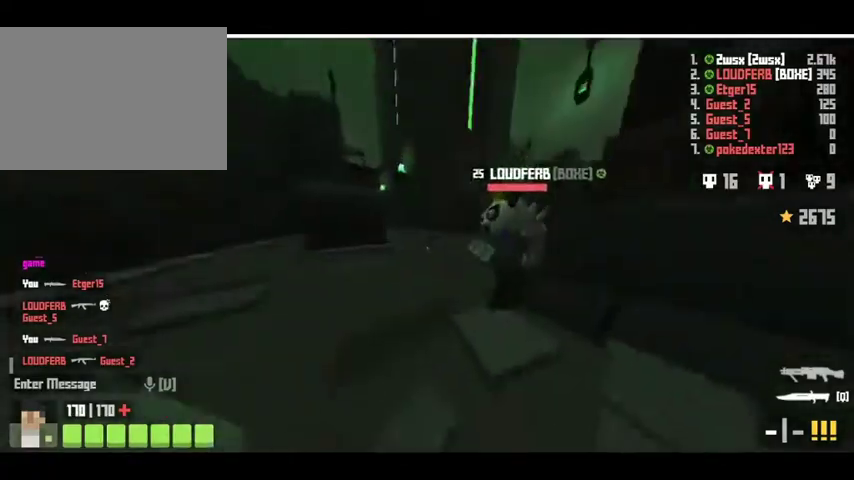
{"keys": ["w"], "events": [[100, "a", "up"]]}
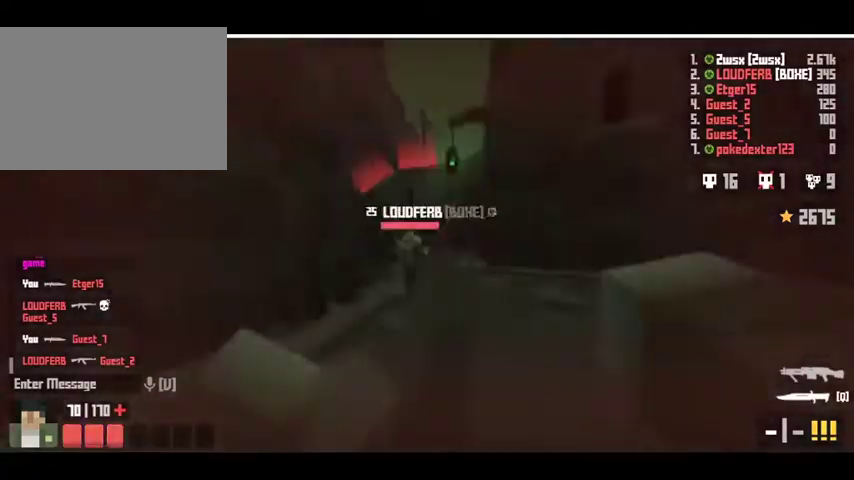
{"keys": ["w"], "events": []}
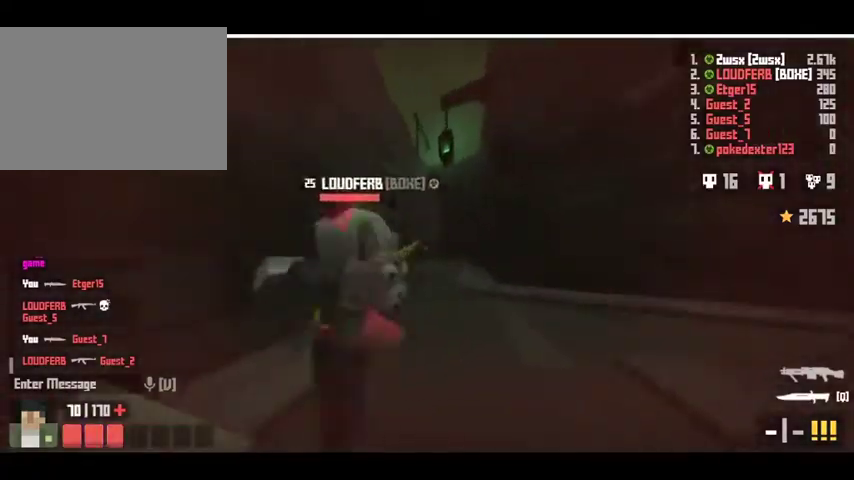
{"keys": ["w"], "events": []}
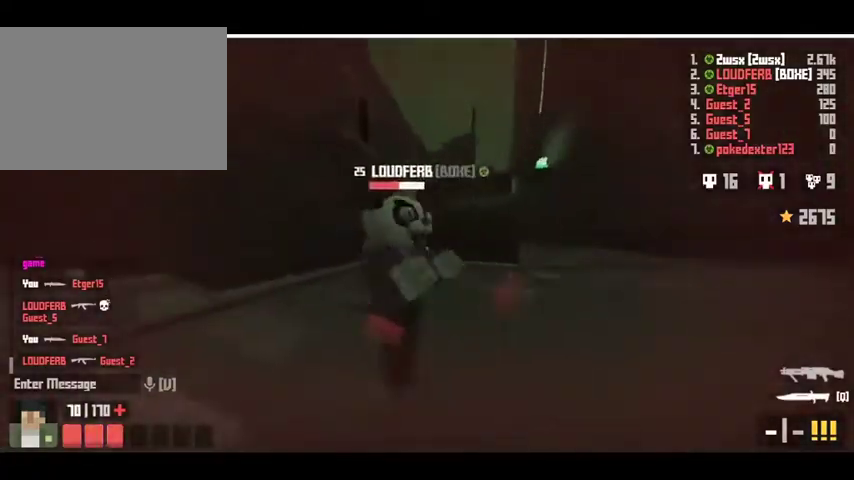
{"keys": ["a", "w"], "events": [[433, "a", "down"]]}